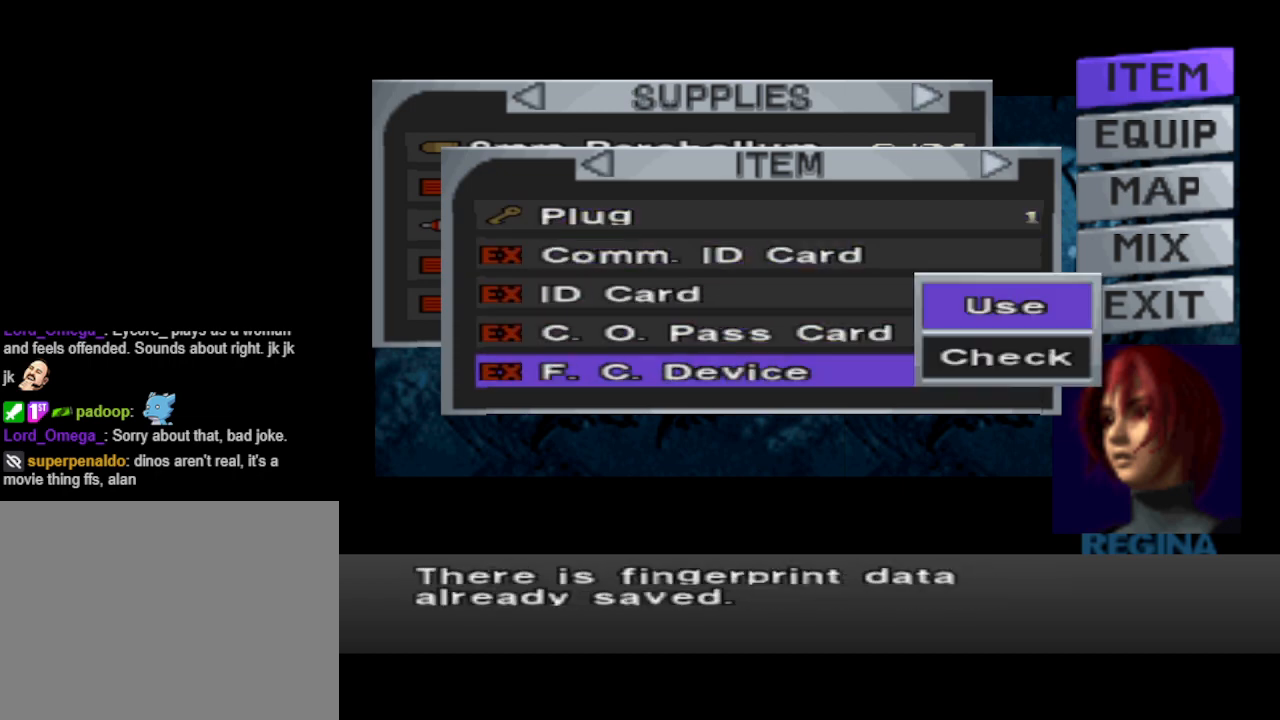
Gameplay with a controller (PlayStation layout); each line is a JSON object with the inputs held at the frame after it. "events" lists button and stick changes between this image and that frame as [ms after this image, input, new state], when the widget could be followed in between. Not read: L2 R2 left_stick right_stick.
{"buttons": [], "events": [[67, "CROSS", "down"], [167, "CROSS", "up"]]}
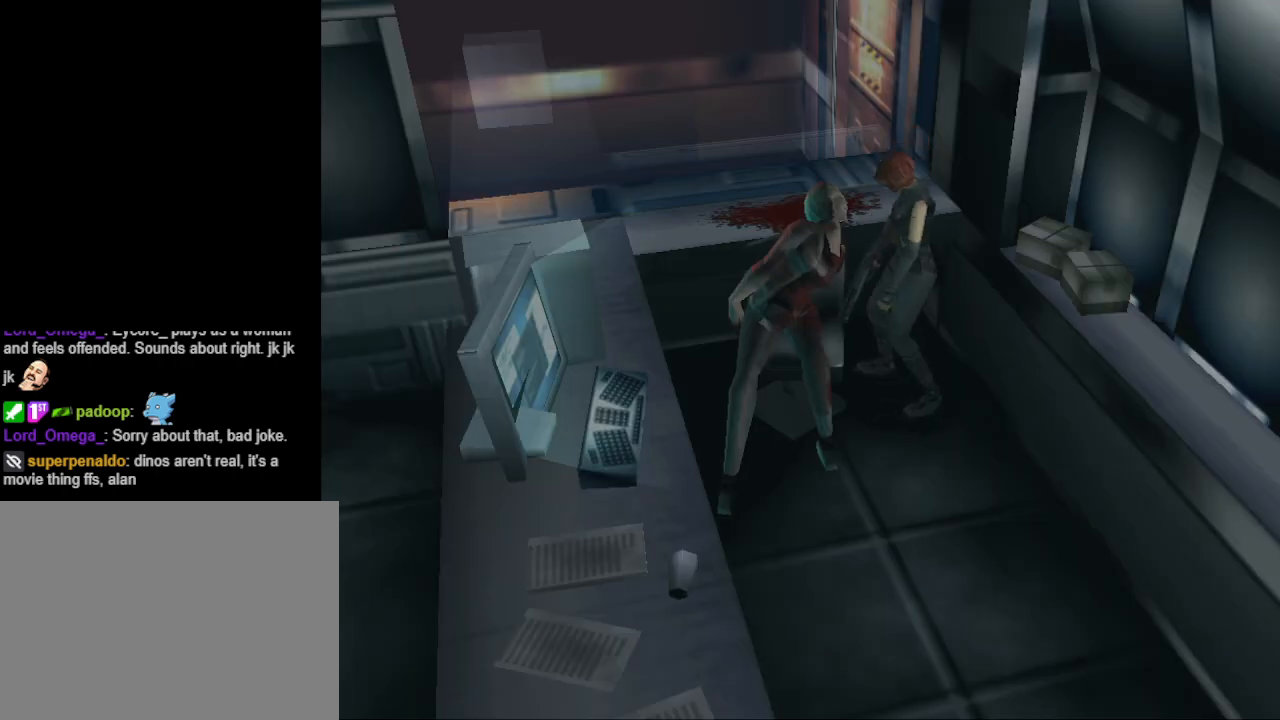
{"buttons": [], "events": []}
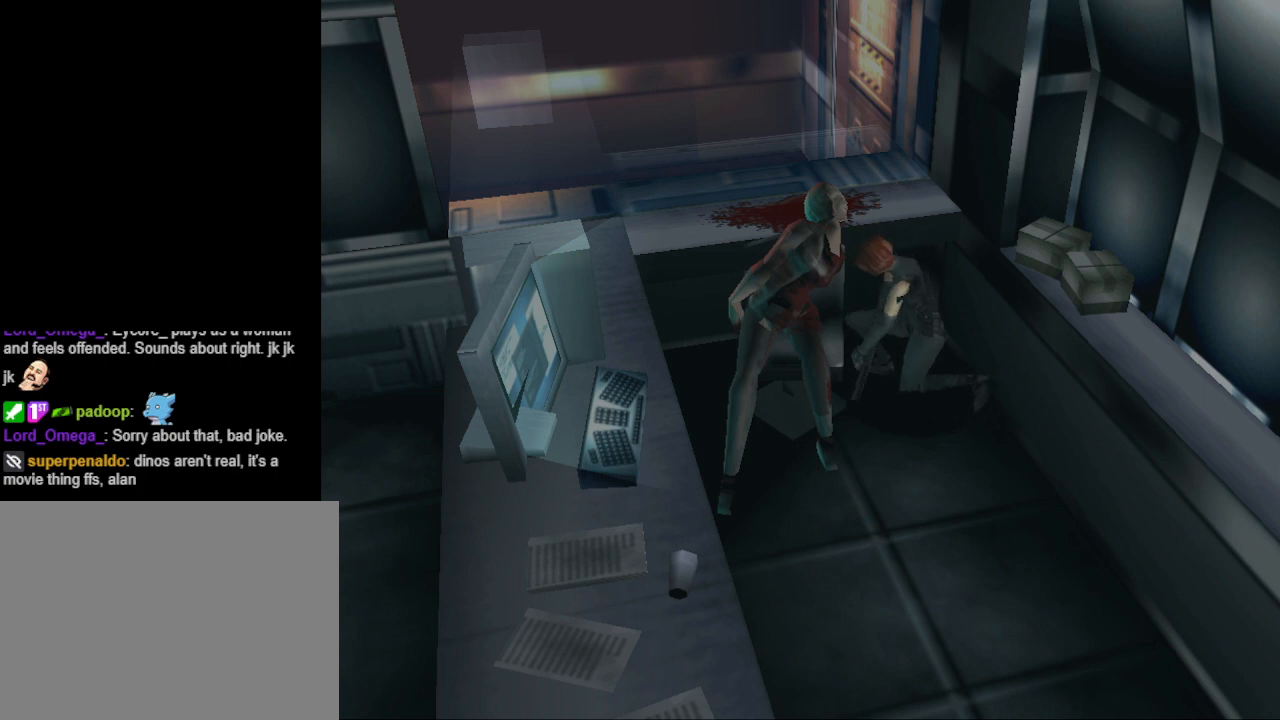
{"buttons": [], "events": []}
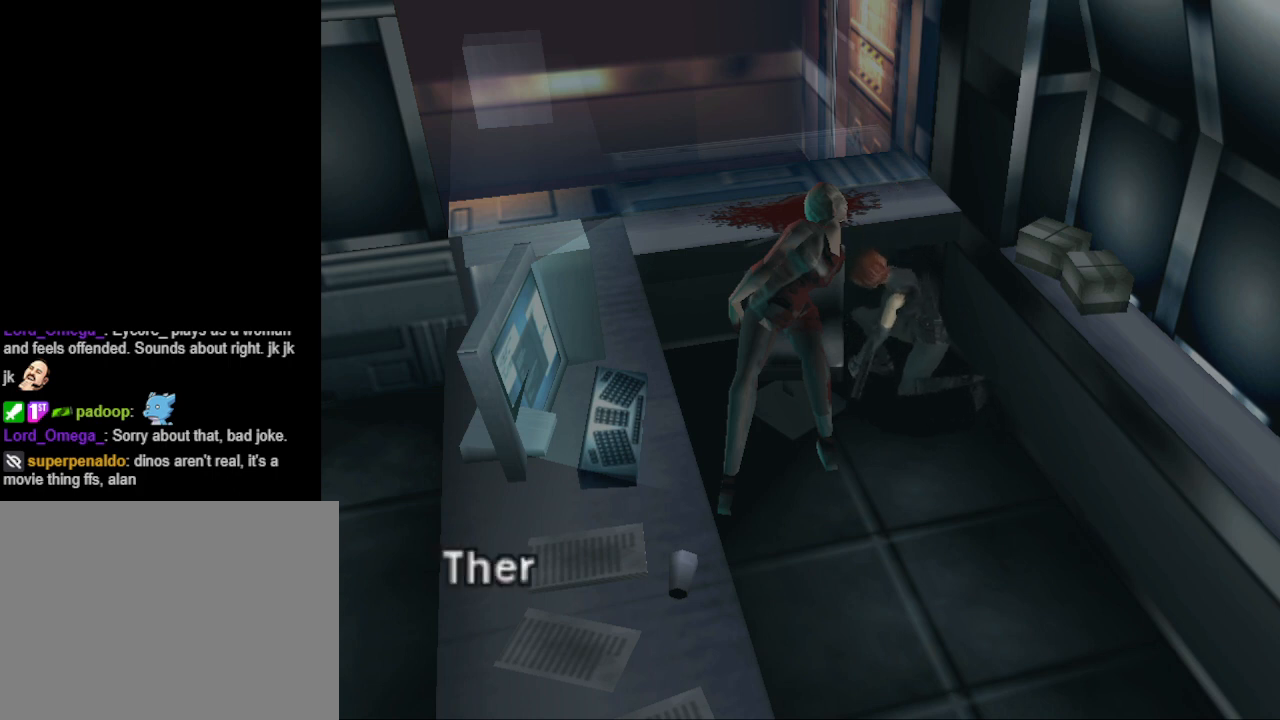
{"buttons": [], "events": [[333, "CROSS", "down"], [467, "CROSS", "up"]]}
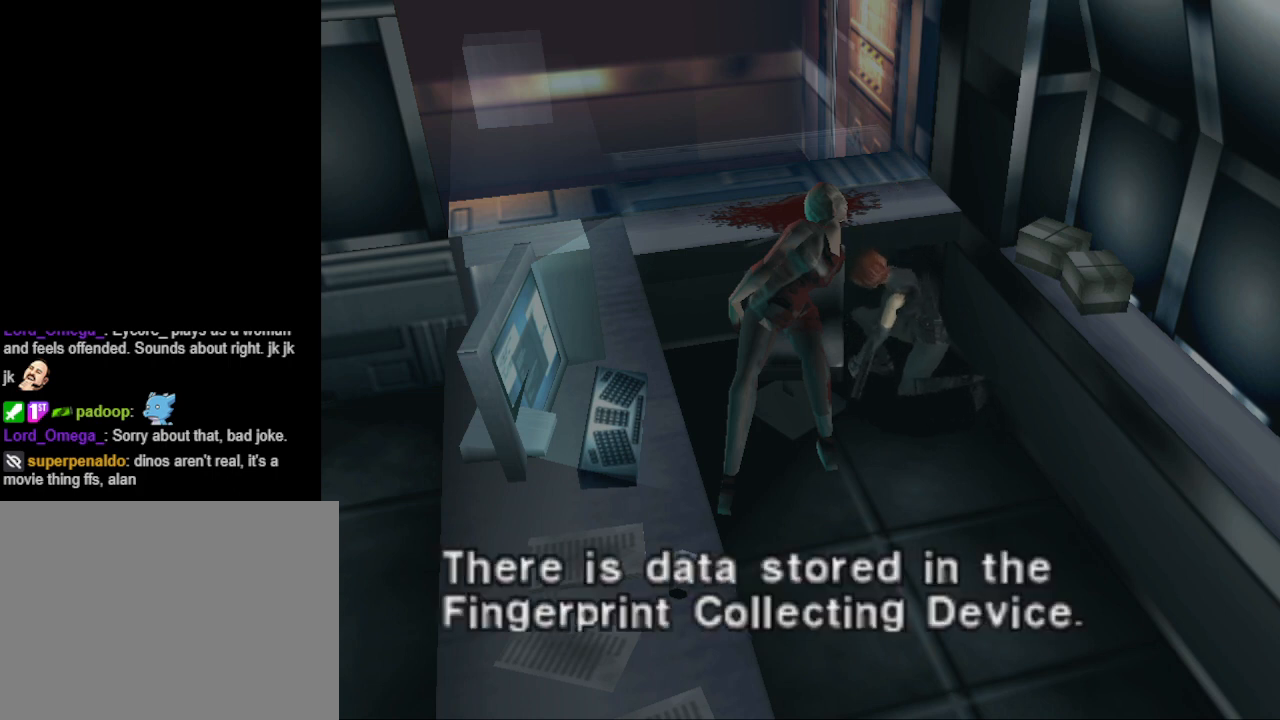
{"buttons": [], "events": []}
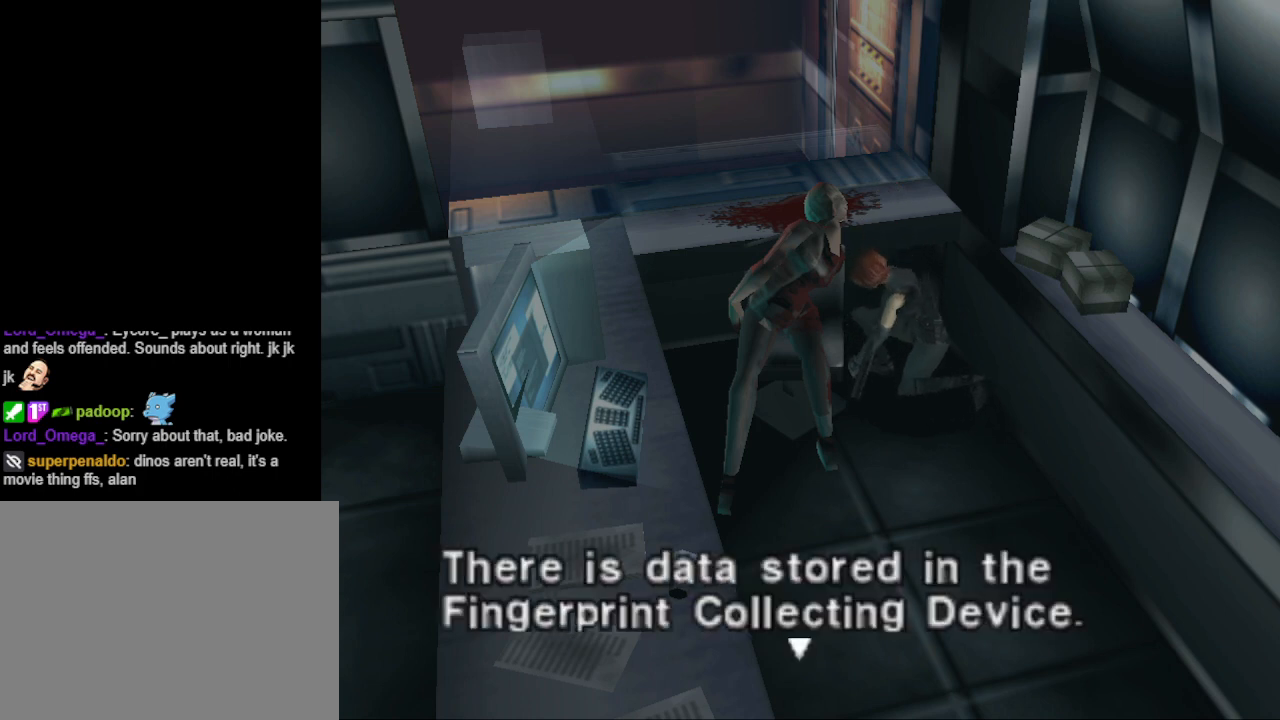
{"buttons": [], "events": [[300, "CROSS", "down"], [400, "CROSS", "up"]]}
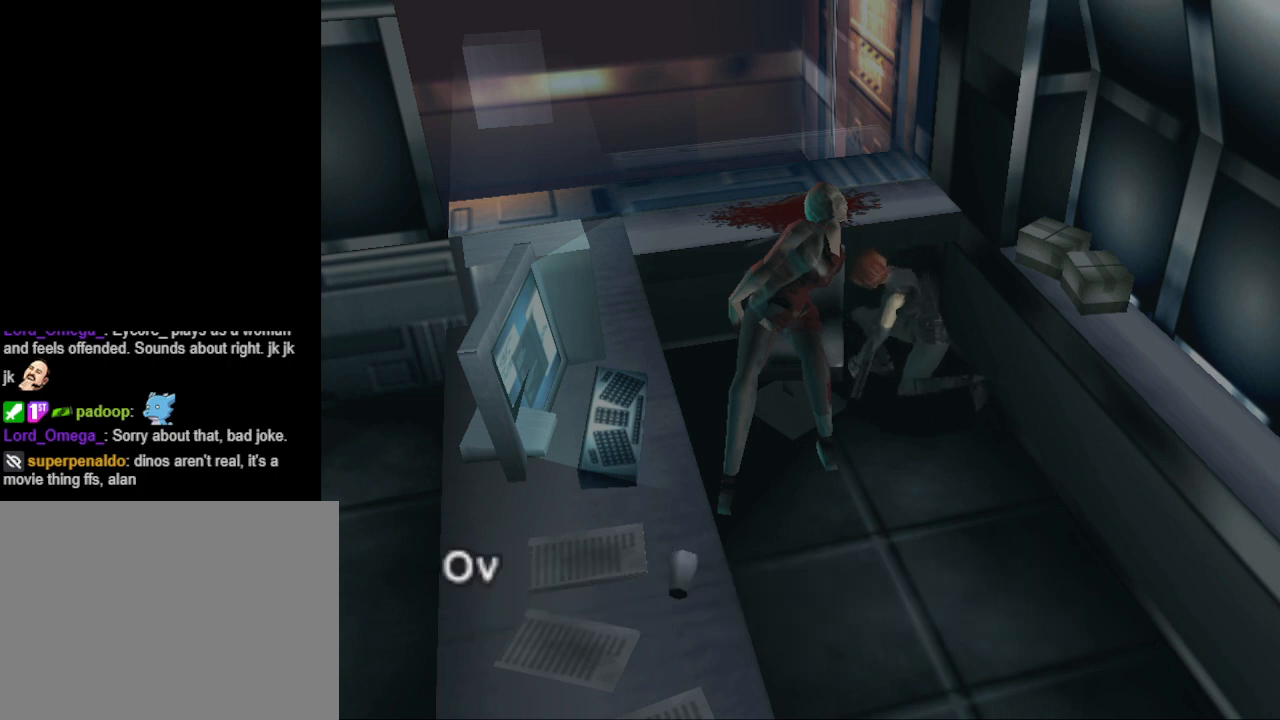
{"buttons": [], "events": [[267, "CROSS", "down"], [400, "CROSS", "up"]]}
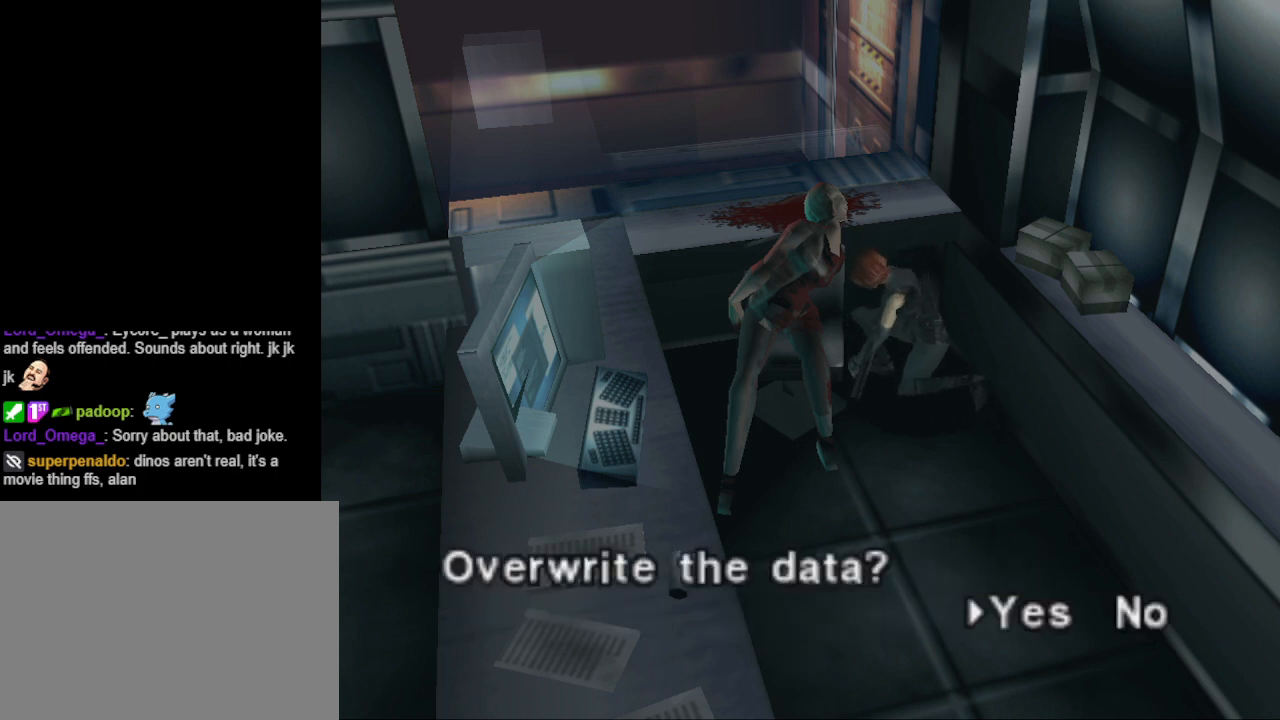
{"buttons": [], "events": []}
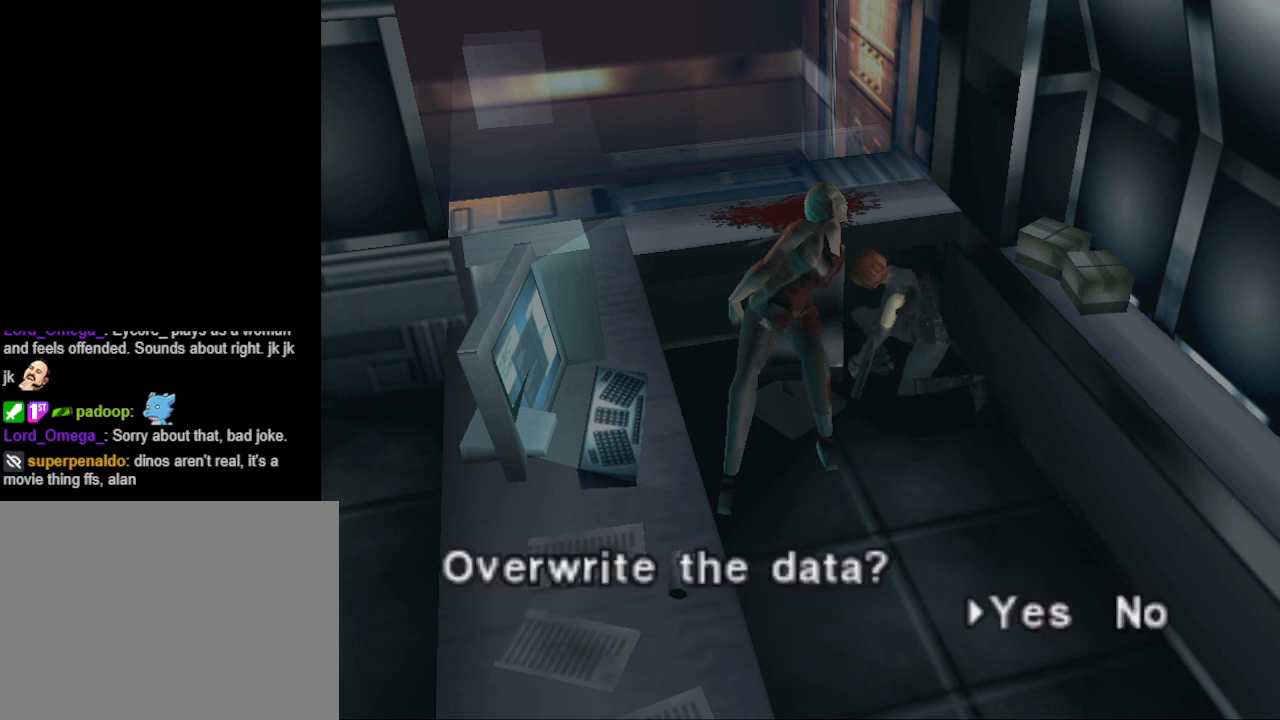
{"buttons": [], "events": []}
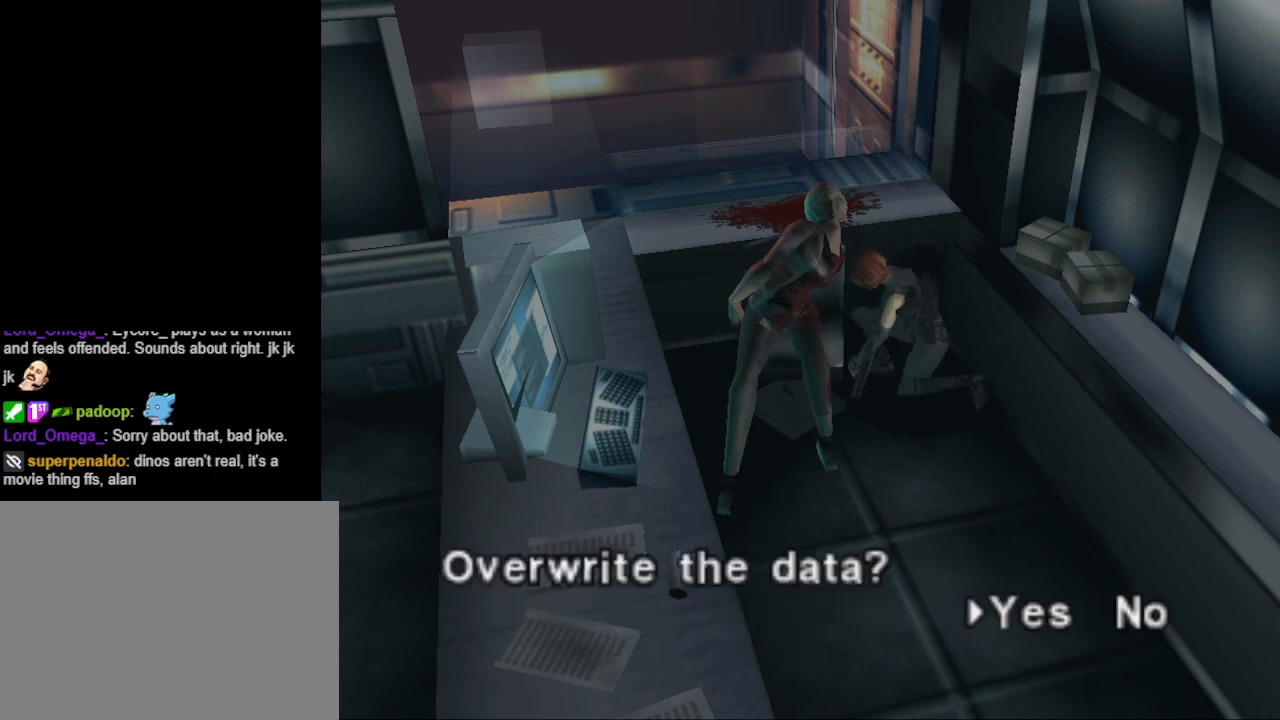
{"buttons": [], "events": [[167, "CROSS", "down"], [267, "CROSS", "up"]]}
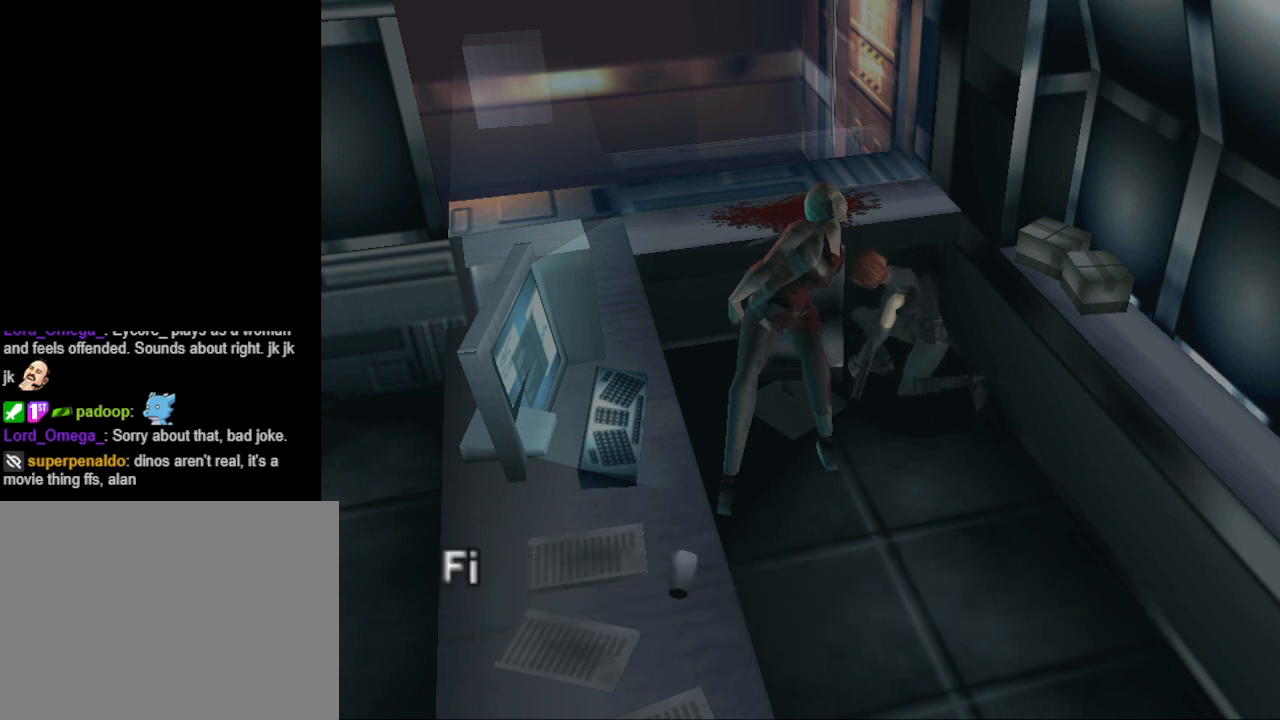
{"buttons": [], "events": []}
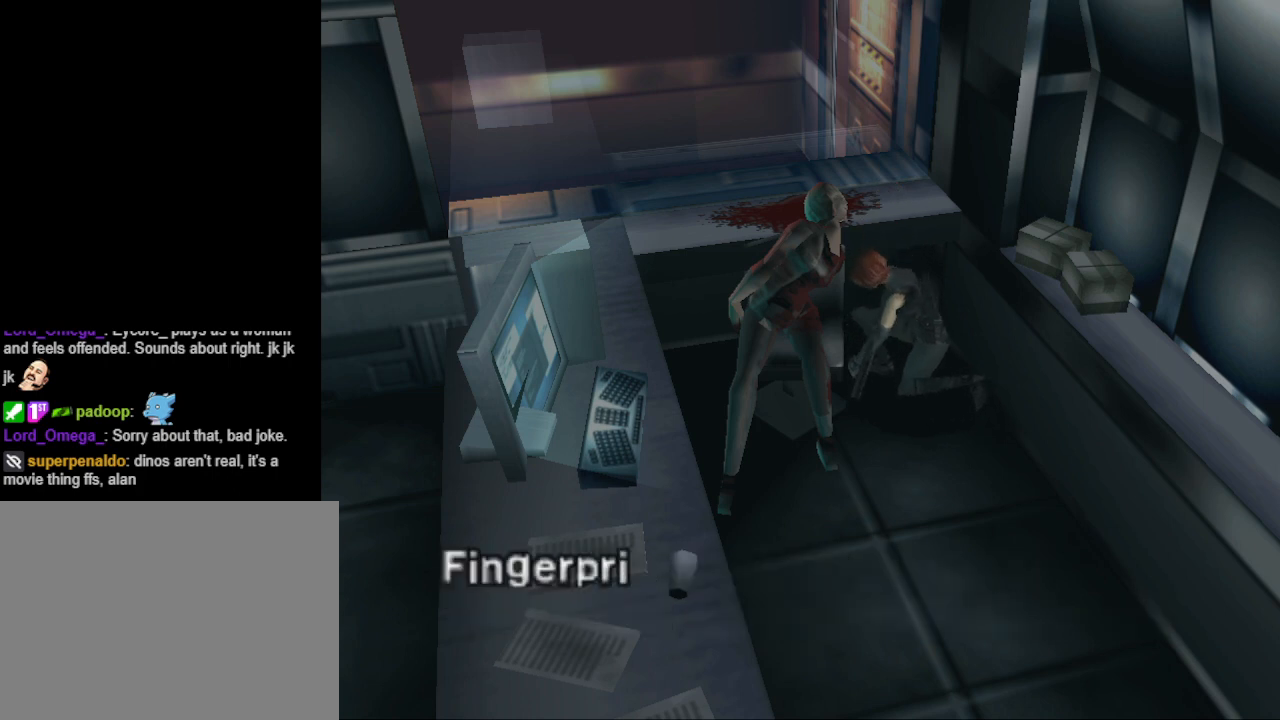
{"buttons": [], "events": [[33, "CROSS", "down"], [167, "CROSS", "up"]]}
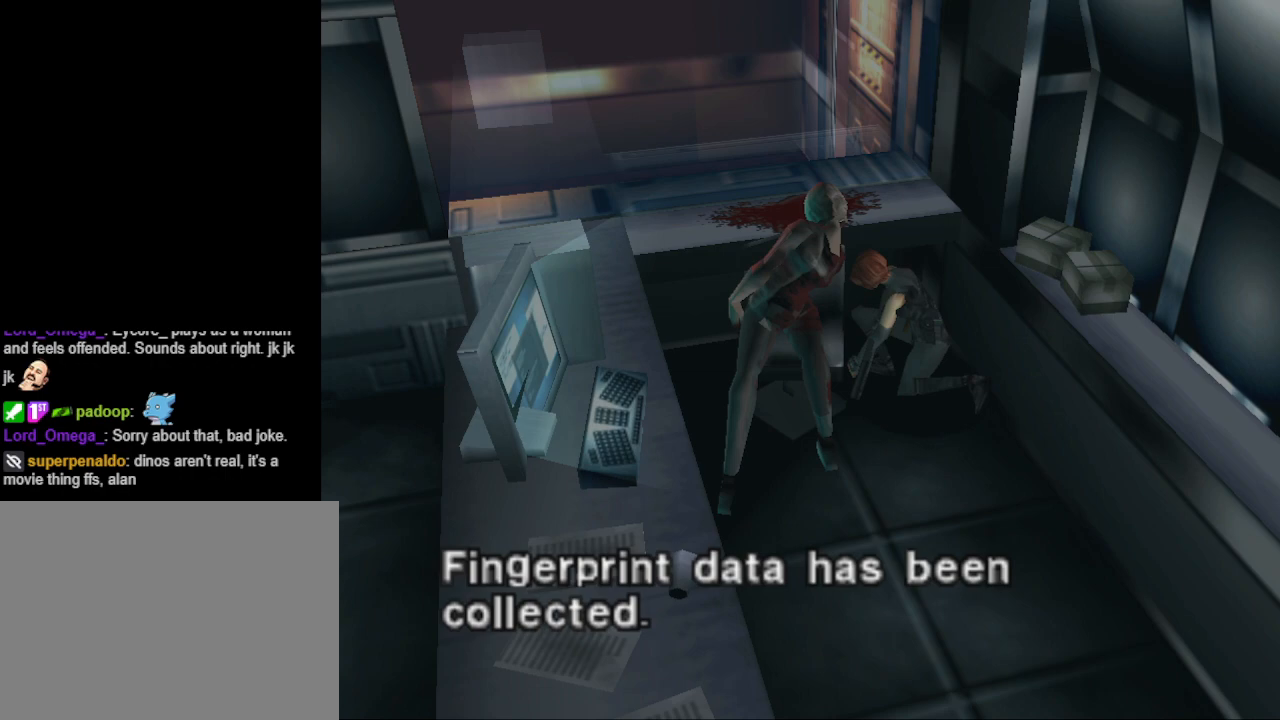
{"buttons": [], "events": [[200, "CROSS", "down"], [300, "CROSS", "up"]]}
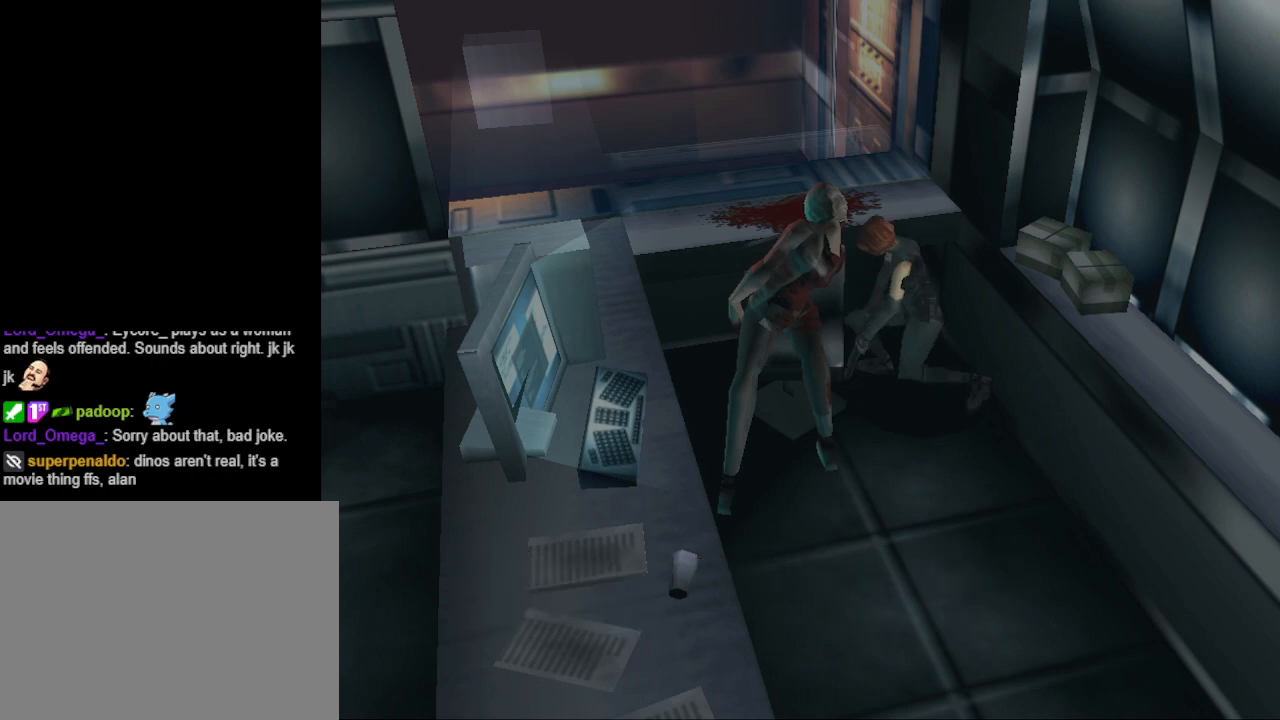
{"buttons": [], "events": []}
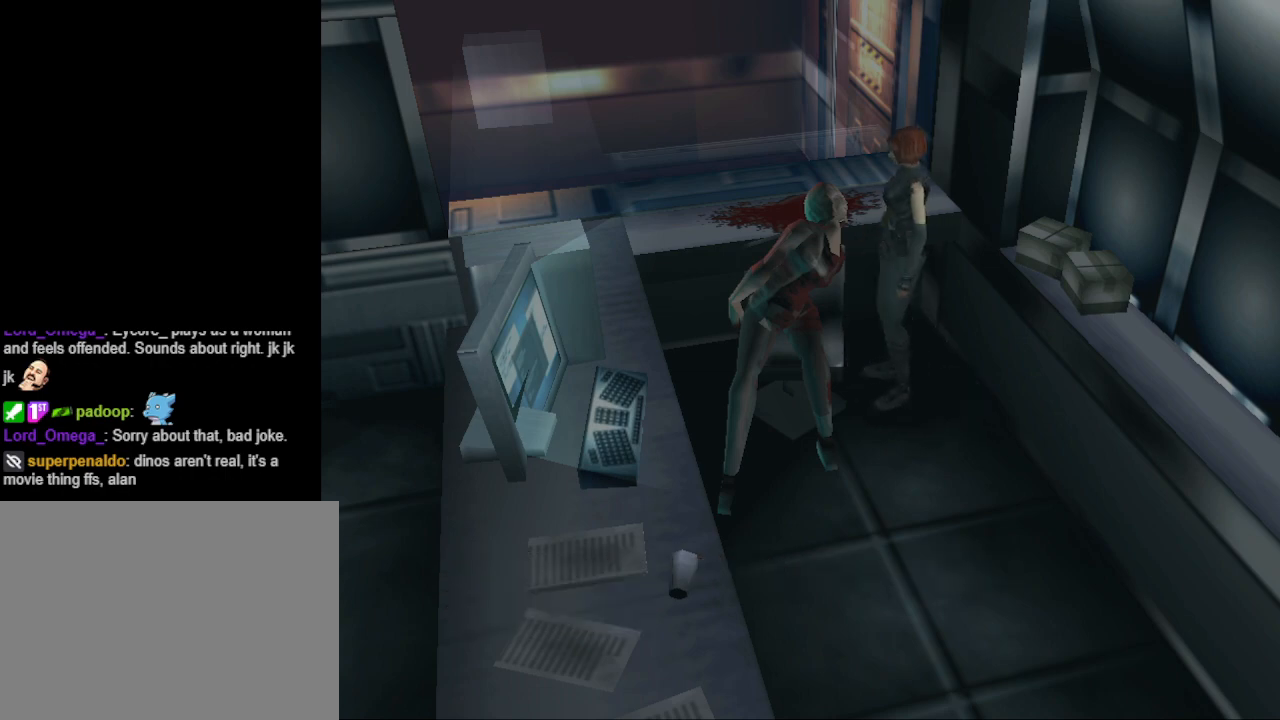
{"buttons": ["DPAD_LEFT"], "events": [[333, "DPAD_LEFT", "down"]]}
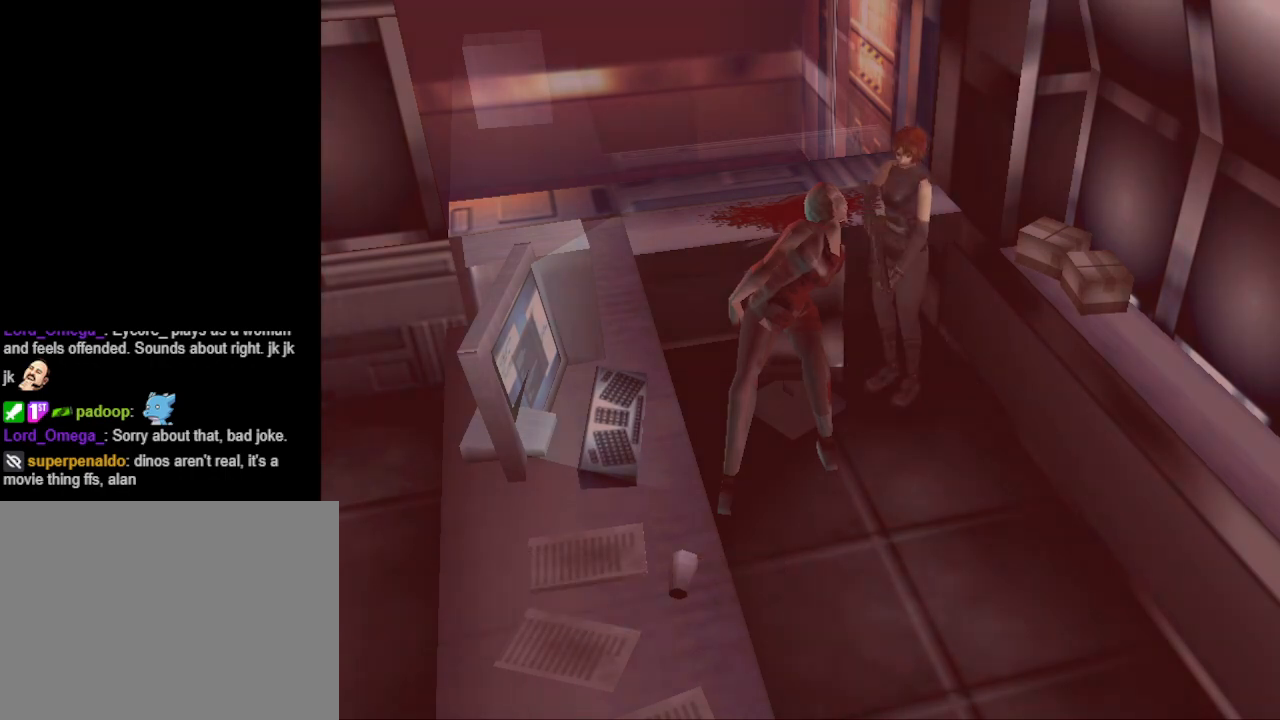
{"buttons": ["CIRCLE", "DPAD_UP"], "events": [[200, "DPAD_LEFT", "up"], [300, "DPAD_UP", "down"], [400, "CIRCLE", "down"]]}
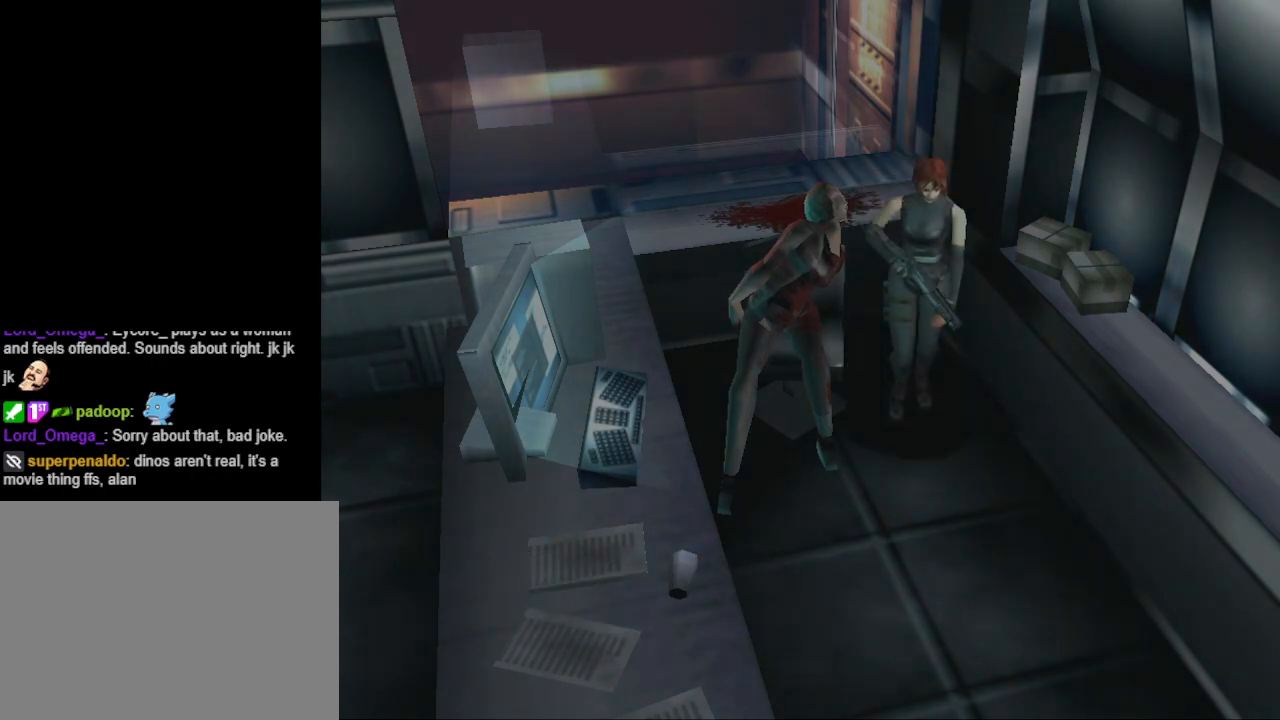
{"buttons": ["DPAD_RIGHT"], "events": [[33, "DPAD_RIGHT", "down"], [300, "DPAD_UP", "up"], [333, "CIRCLE", "up"]]}
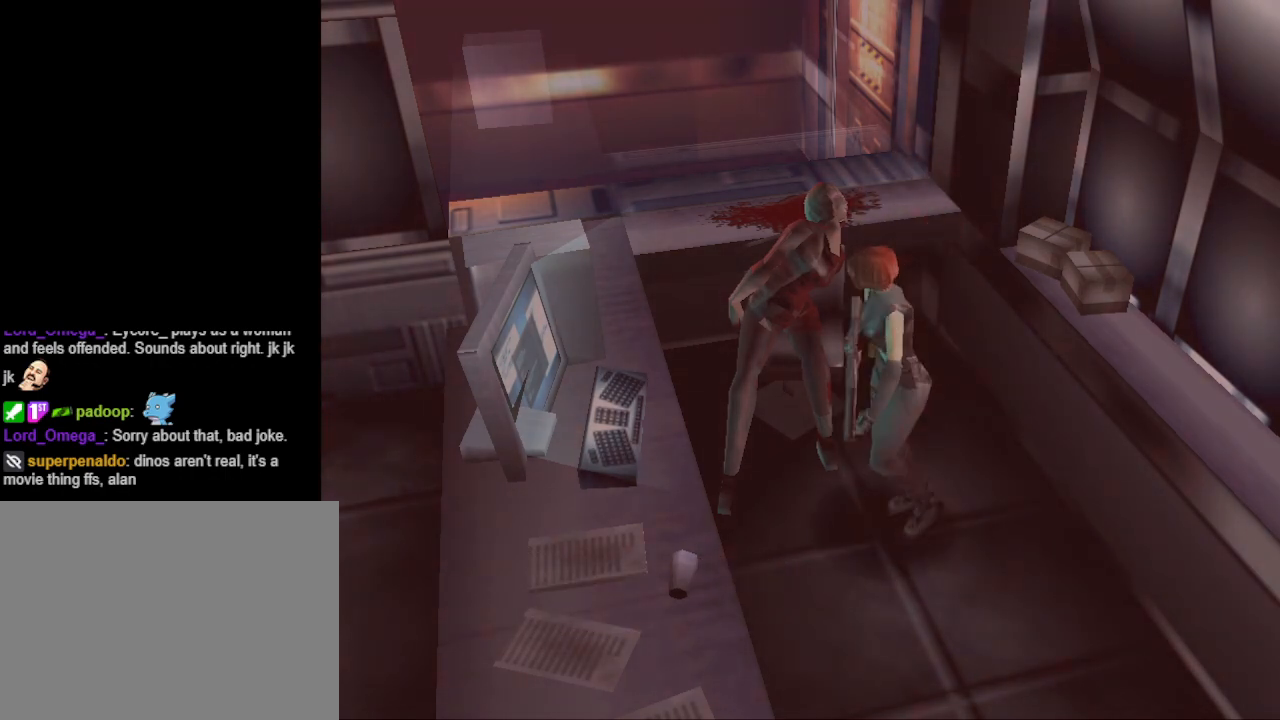
{"buttons": ["CIRCLE", "DPAD_UP", "DPAD_LEFT"], "events": [[67, "CIRCLE", "down"], [100, "DPAD_UP", "down"], [267, "DPAD_RIGHT", "up"], [433, "DPAD_LEFT", "down"]]}
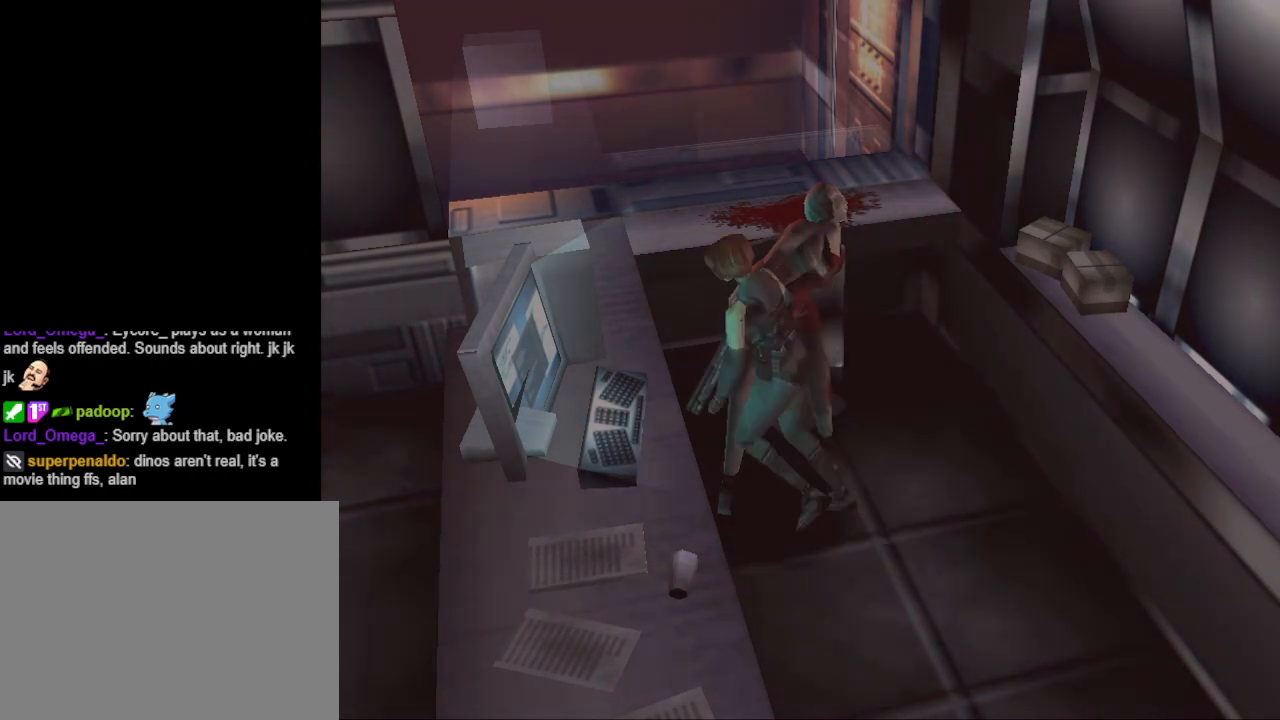
{"buttons": [], "events": [[100, "CIRCLE", "up"], [100, "DPAD_LEFT", "up"], [200, "CROSS", "down"], [200, "DPAD_UP", "up"], [367, "CROSS", "up"]]}
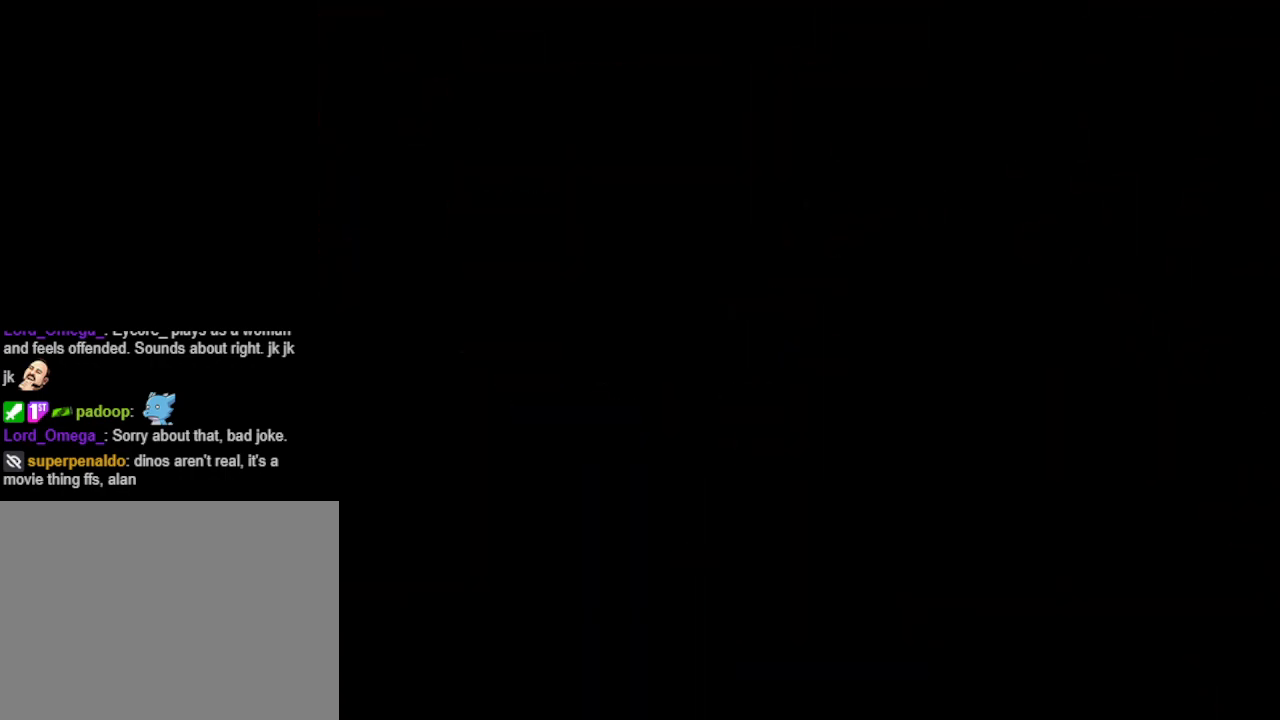
{"buttons": [], "events": []}
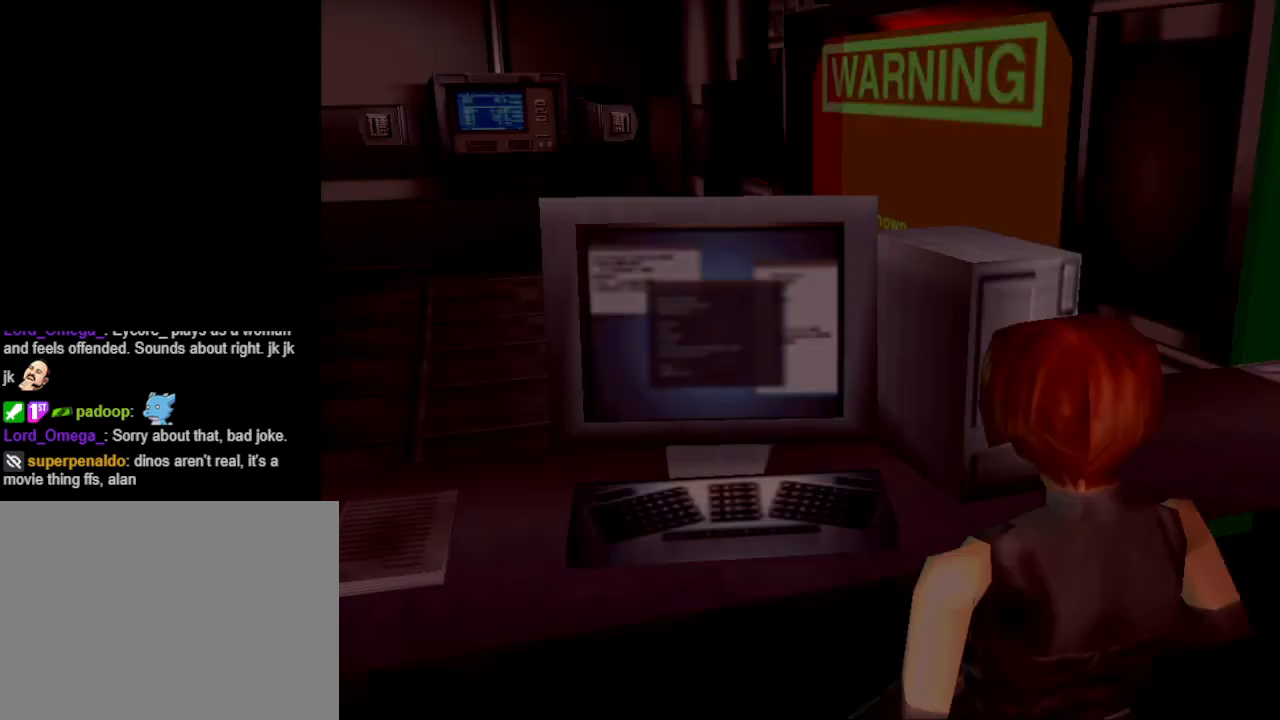
{"buttons": [], "events": []}
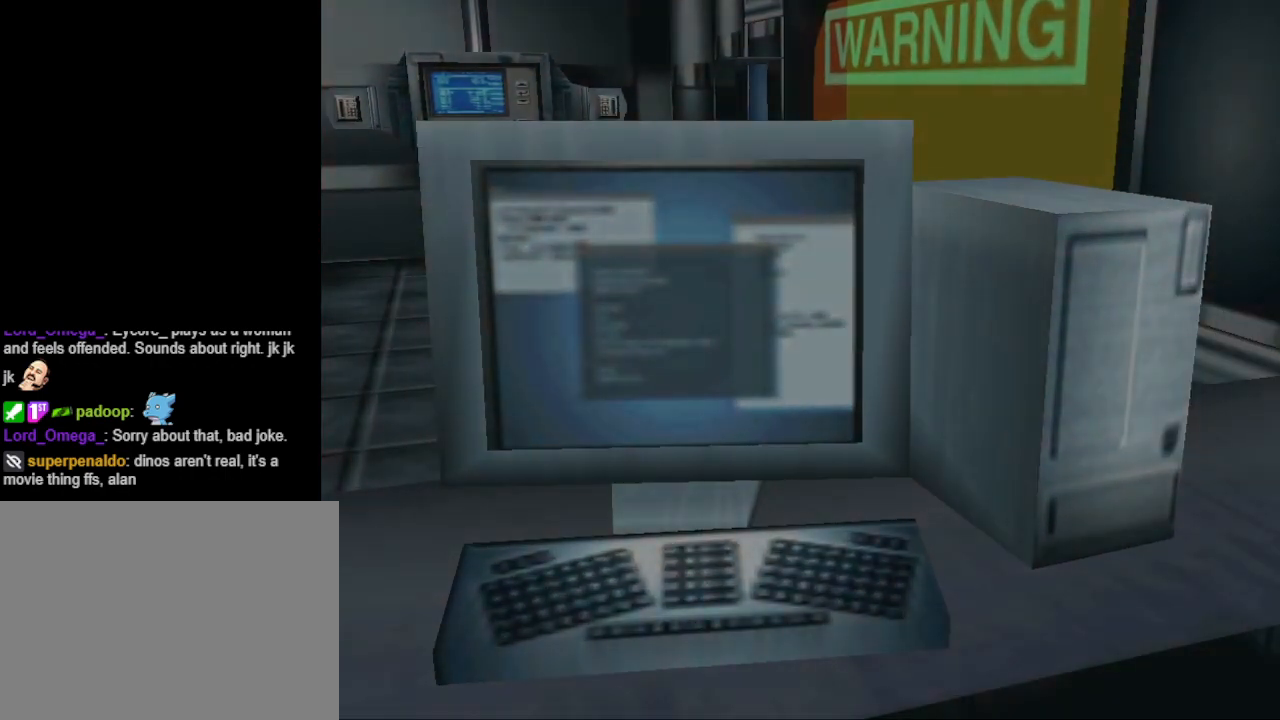
{"buttons": [], "events": []}
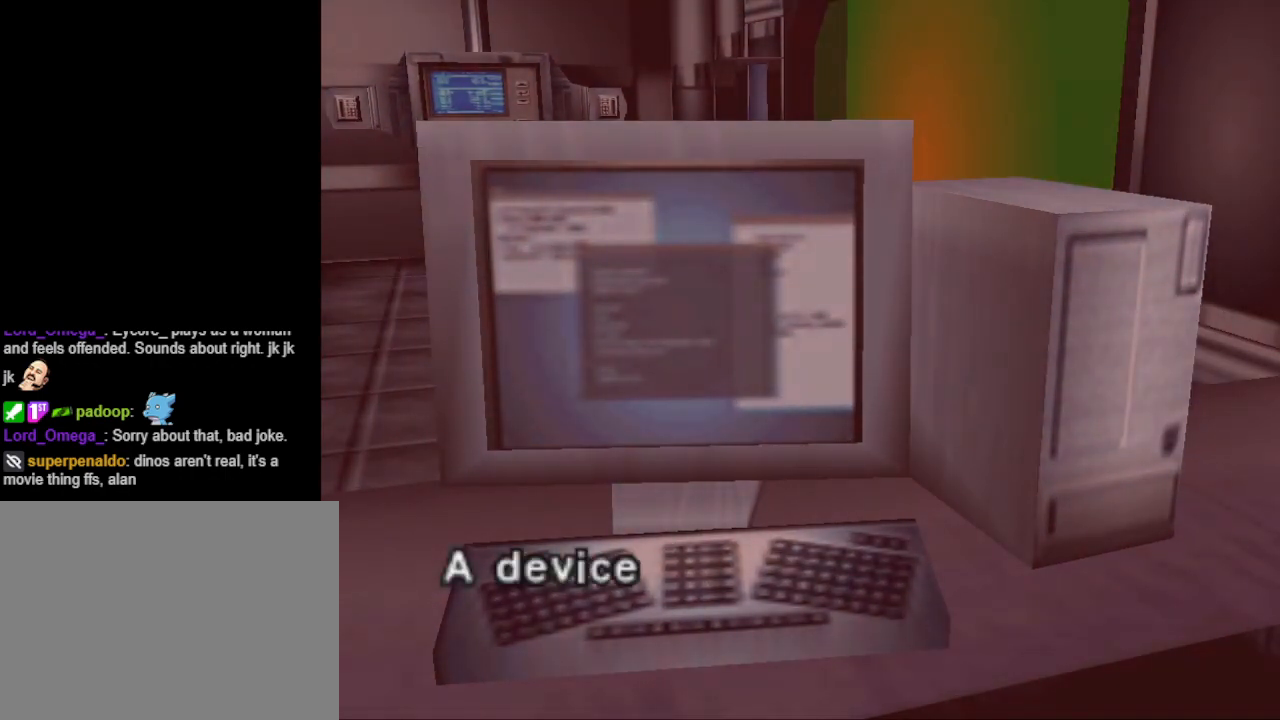
{"buttons": [], "events": [[167, "CROSS", "down"], [233, "CROSS", "up"]]}
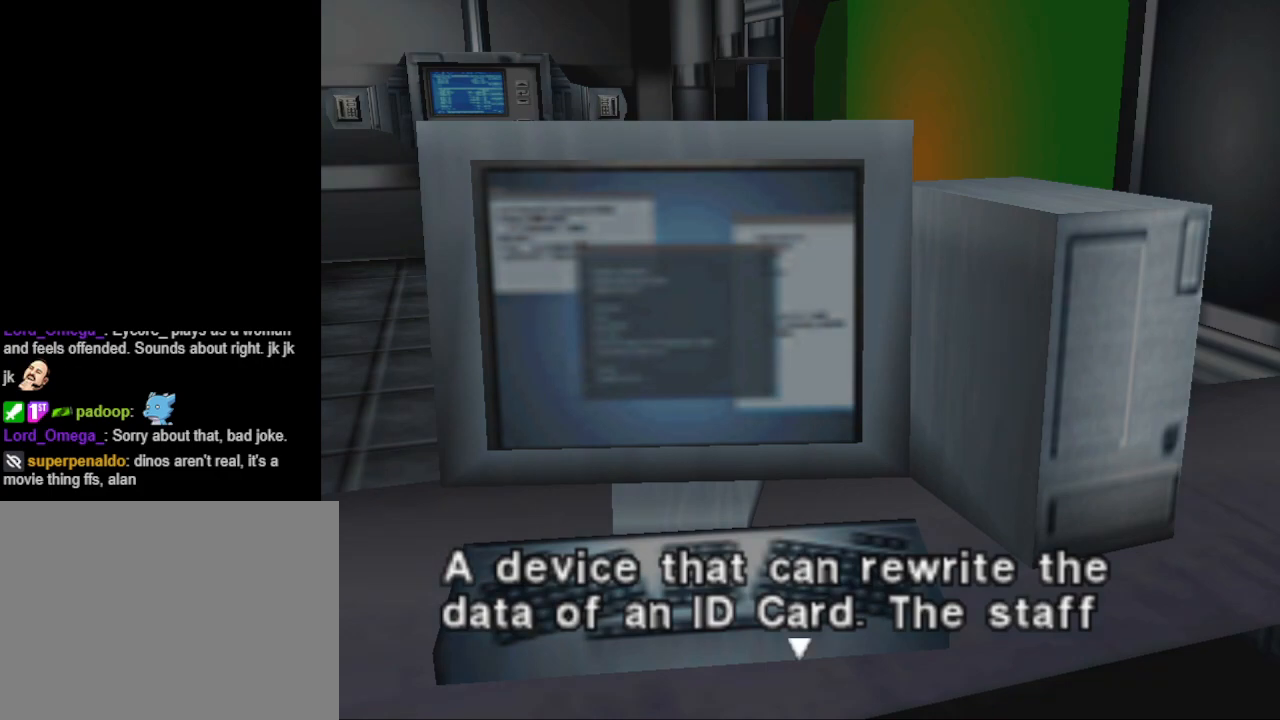
{"buttons": [], "events": []}
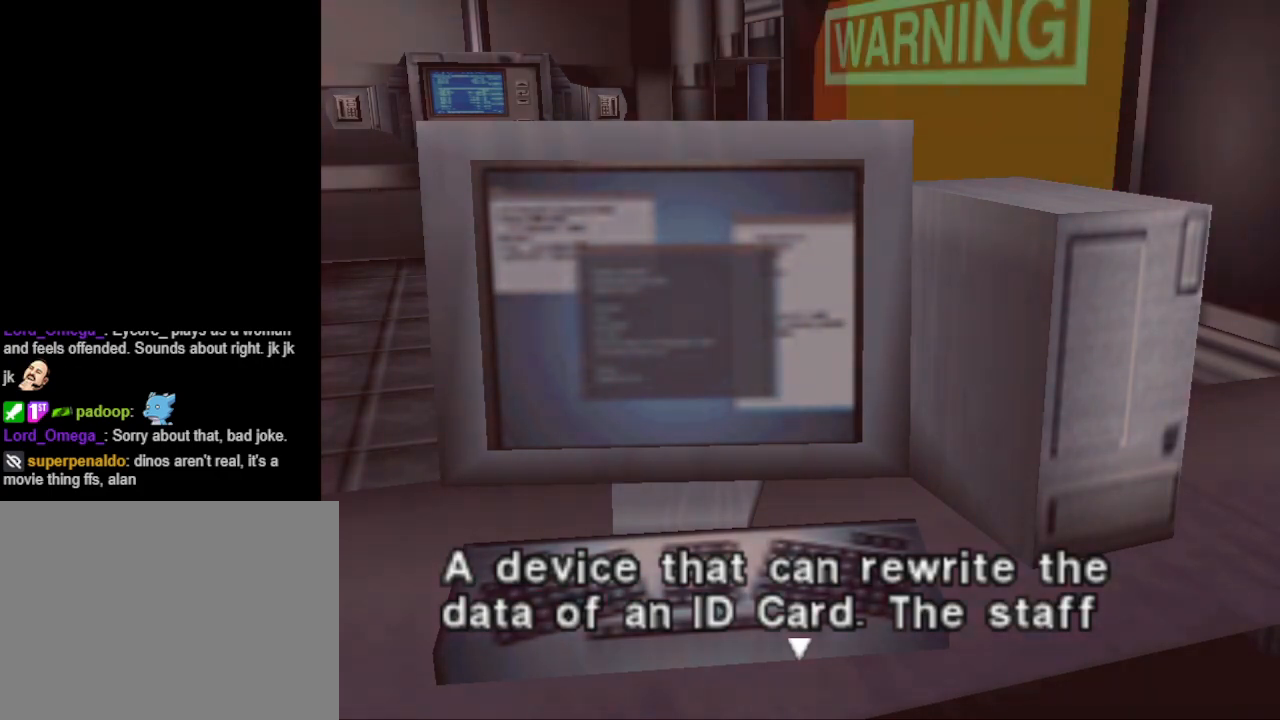
{"buttons": [], "events": []}
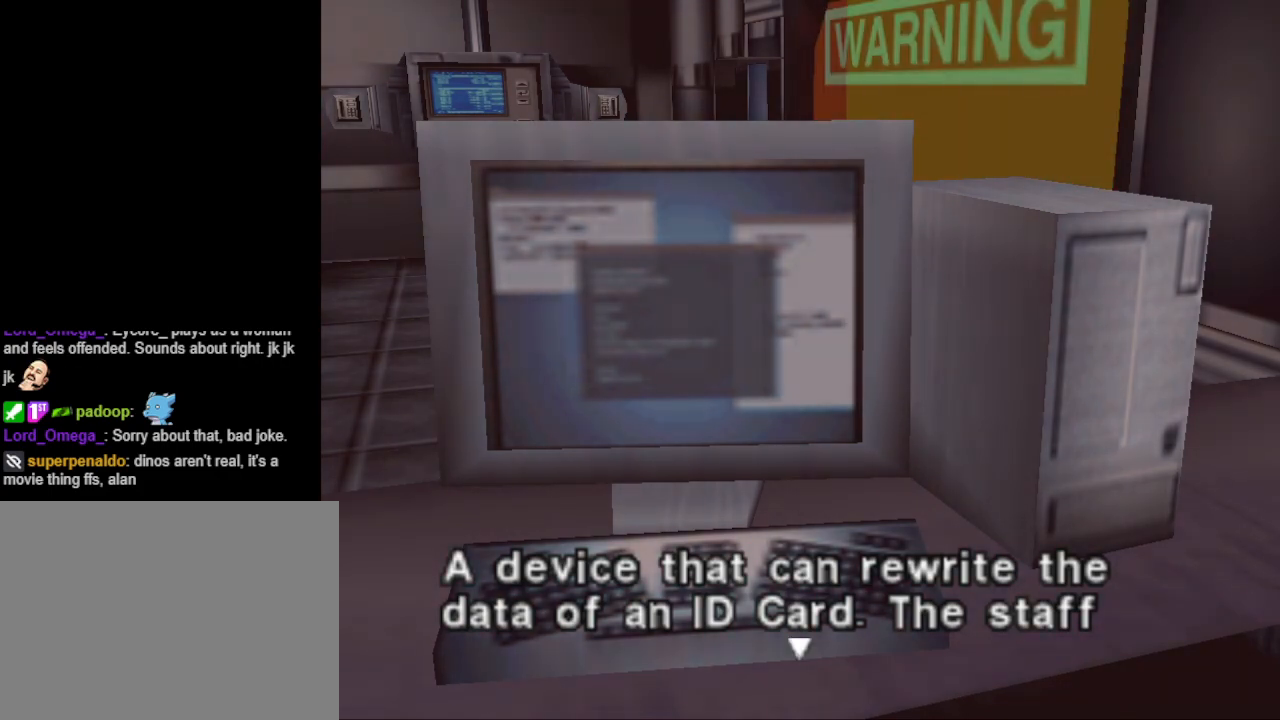
{"buttons": [], "events": []}
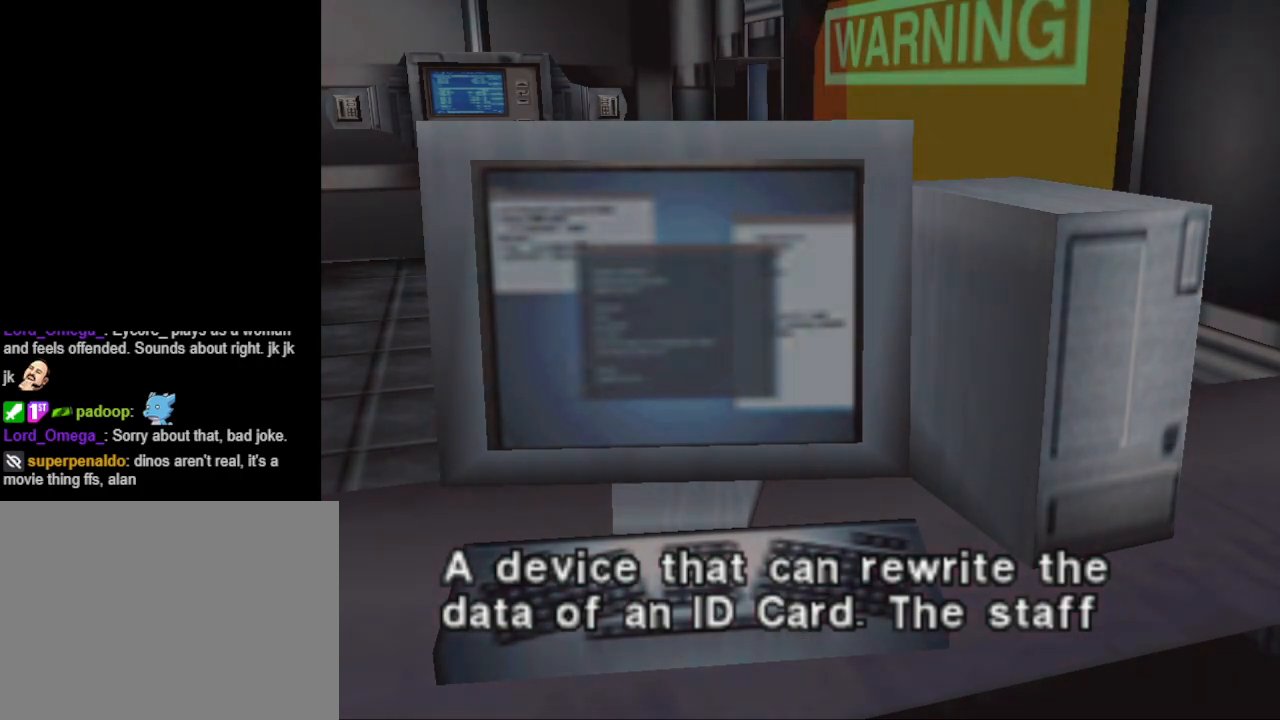
{"buttons": [], "events": []}